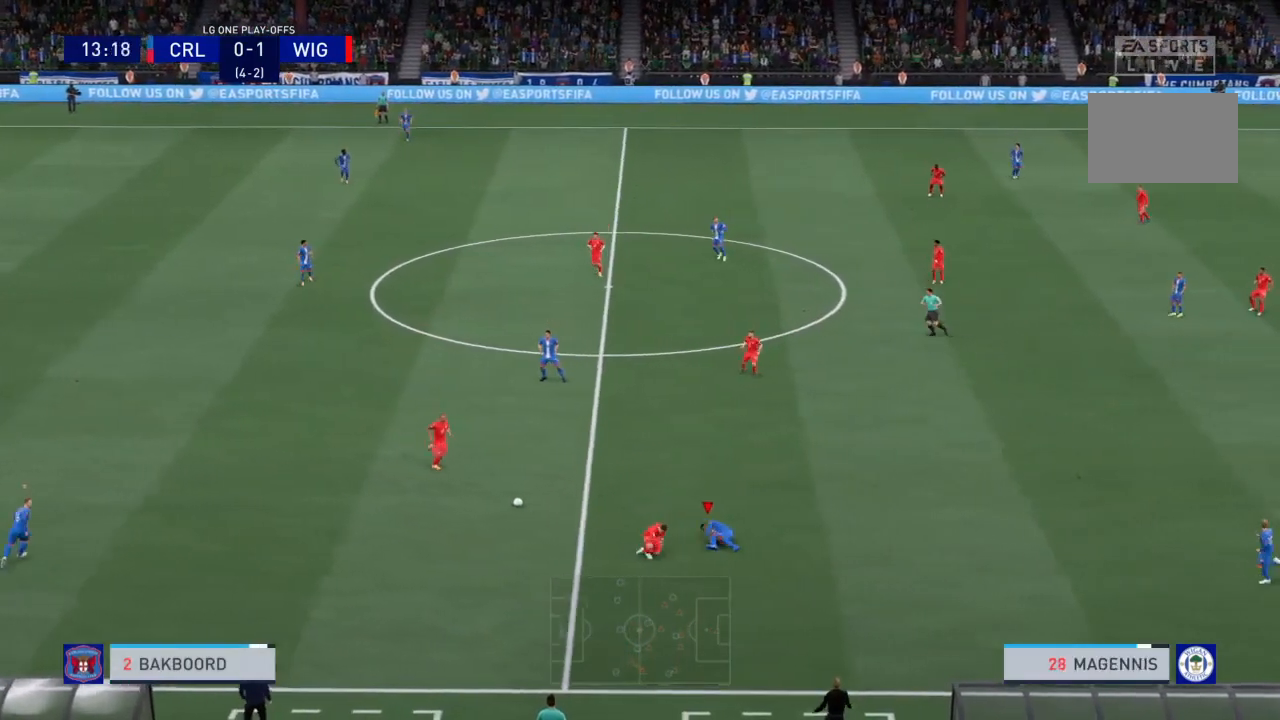
Gameplay with a controller (PlayStation layout); each line is a JSON object with the inputs held at the frame after it. "events" lists button and stick changes between this image and that frame as [ms after this image, input, new state], when the widget could be followed in between. Not read: L3 R3.
{"buttons": ["R2"], "left_stick": "right", "right_stick": "center", "events": [[167, "left_stick", "right"], [234, "L1", "down"], [234, "R2", "down"], [367, "L1", "up"]]}
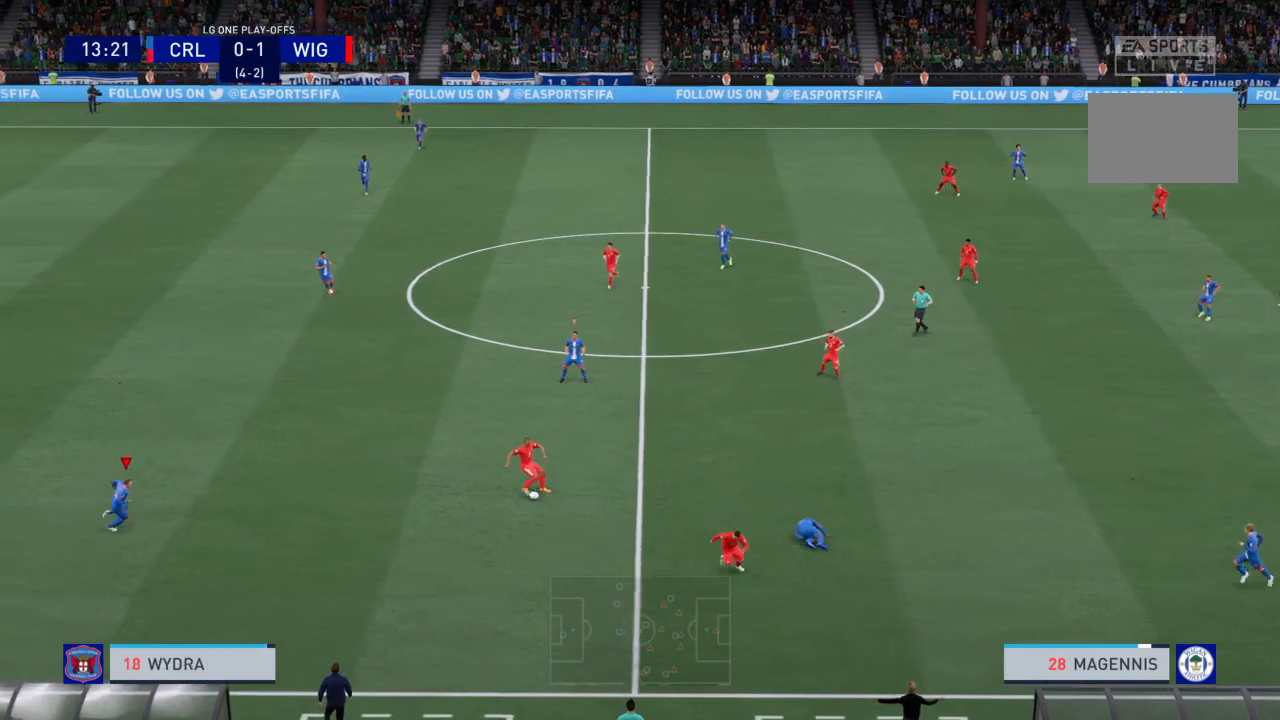
{"buttons": ["R2"], "left_stick": "right", "right_stick": "center", "events": []}
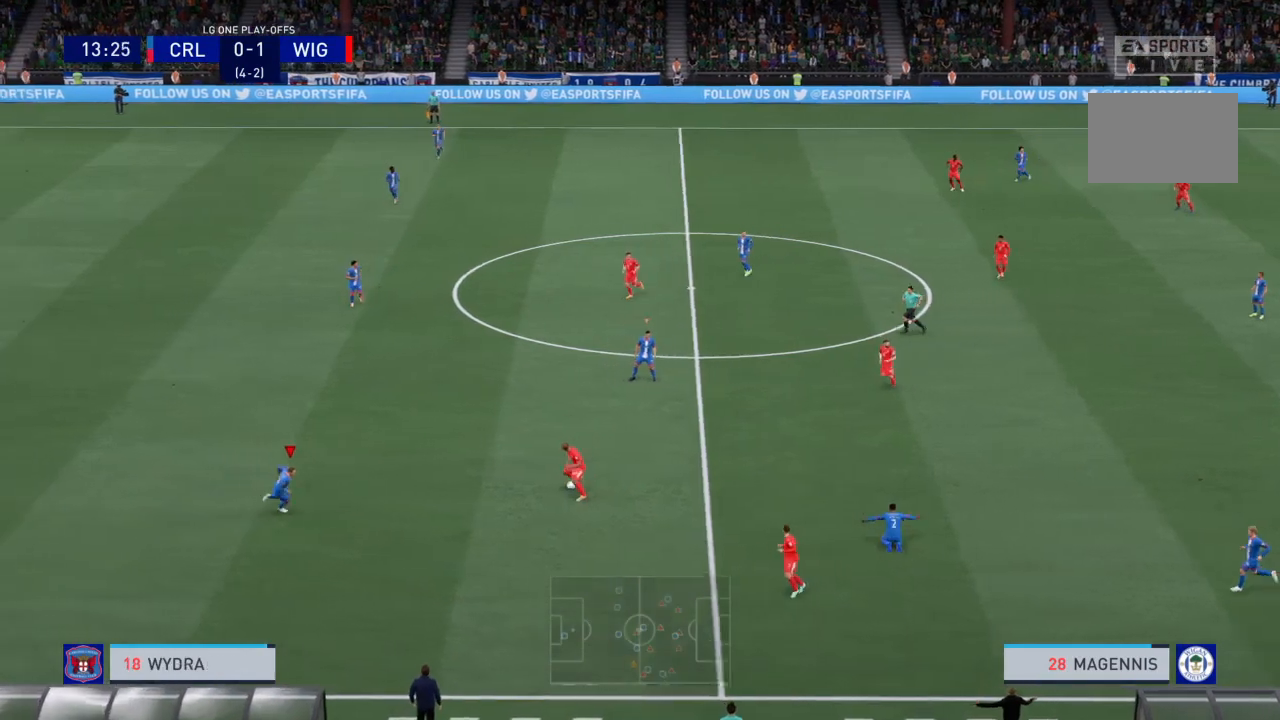
{"buttons": ["R2"], "left_stick": "up-right", "right_stick": "center", "events": [[334, "left_stick", "up-right"]]}
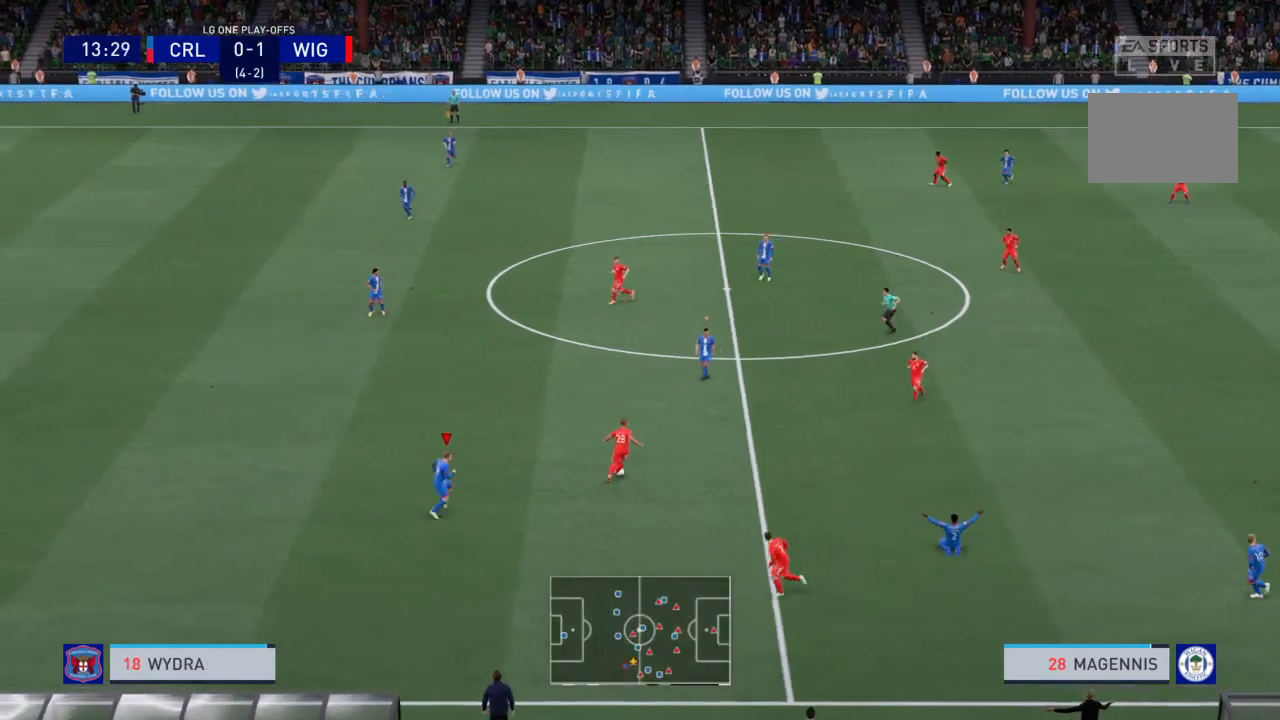
{"buttons": ["R2"], "left_stick": "up-right", "right_stick": "center", "events": []}
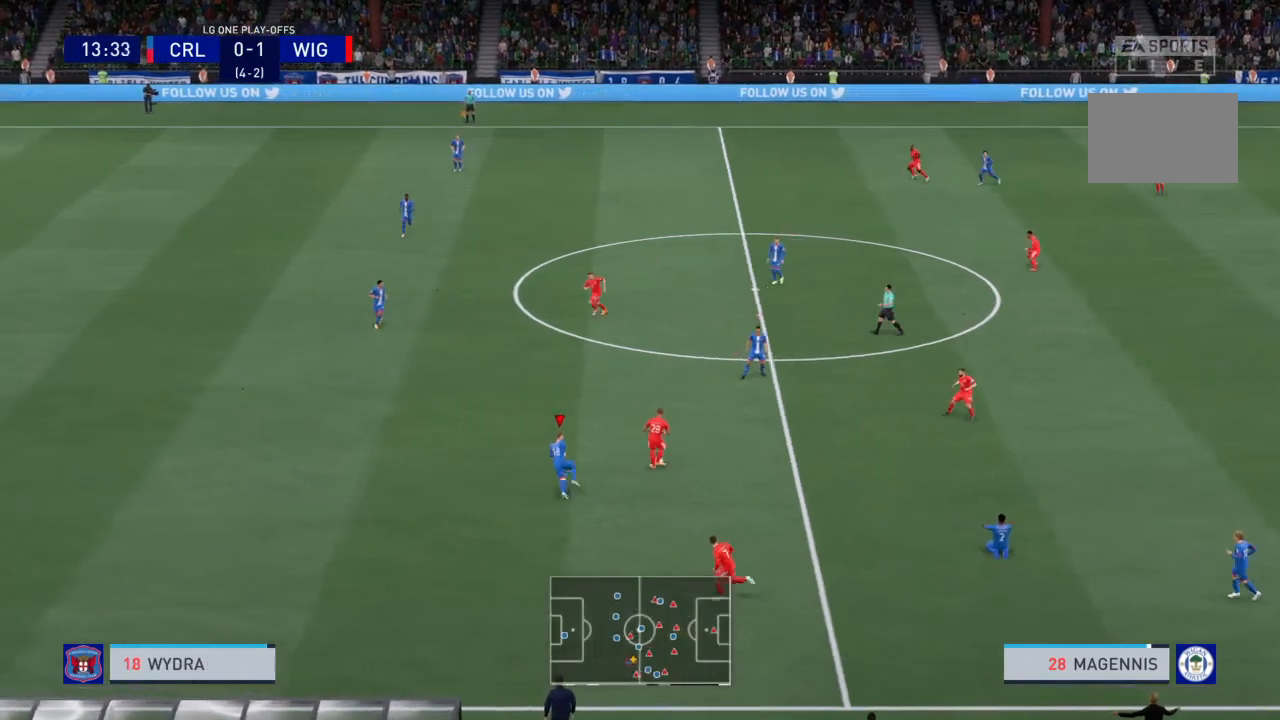
{"buttons": ["R2"], "left_stick": "up-left", "right_stick": "center", "events": [[33, "left_stick", "up"], [367, "left_stick", "up-left"]]}
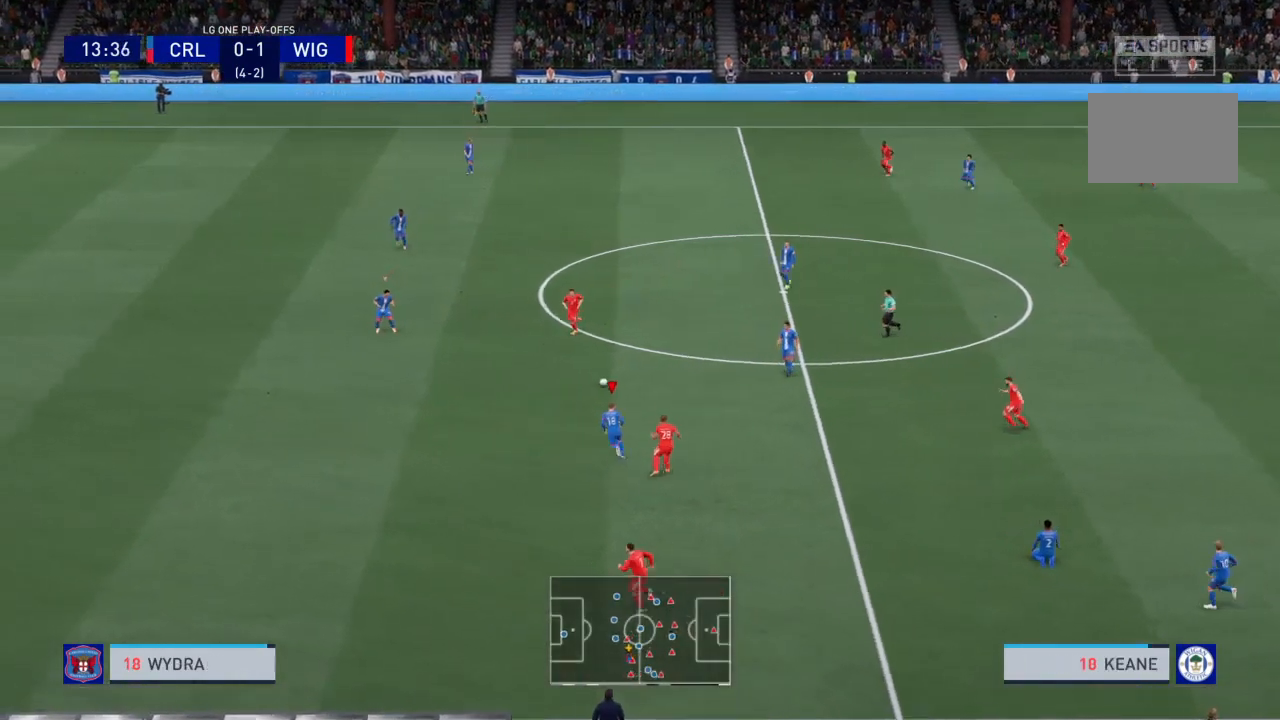
{"buttons": ["R2"], "left_stick": "left", "right_stick": "center", "events": [[200, "left_stick", "left"]]}
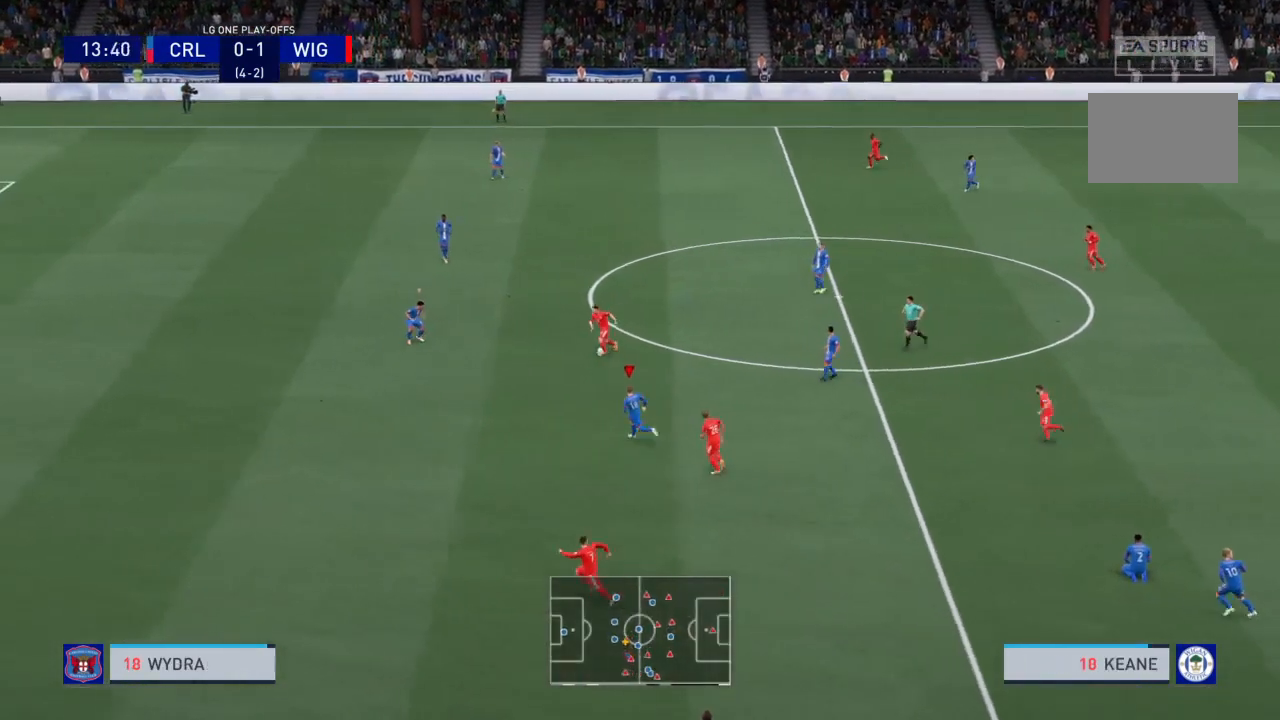
{"buttons": ["R2"], "left_stick": "left", "right_stick": "center", "events": []}
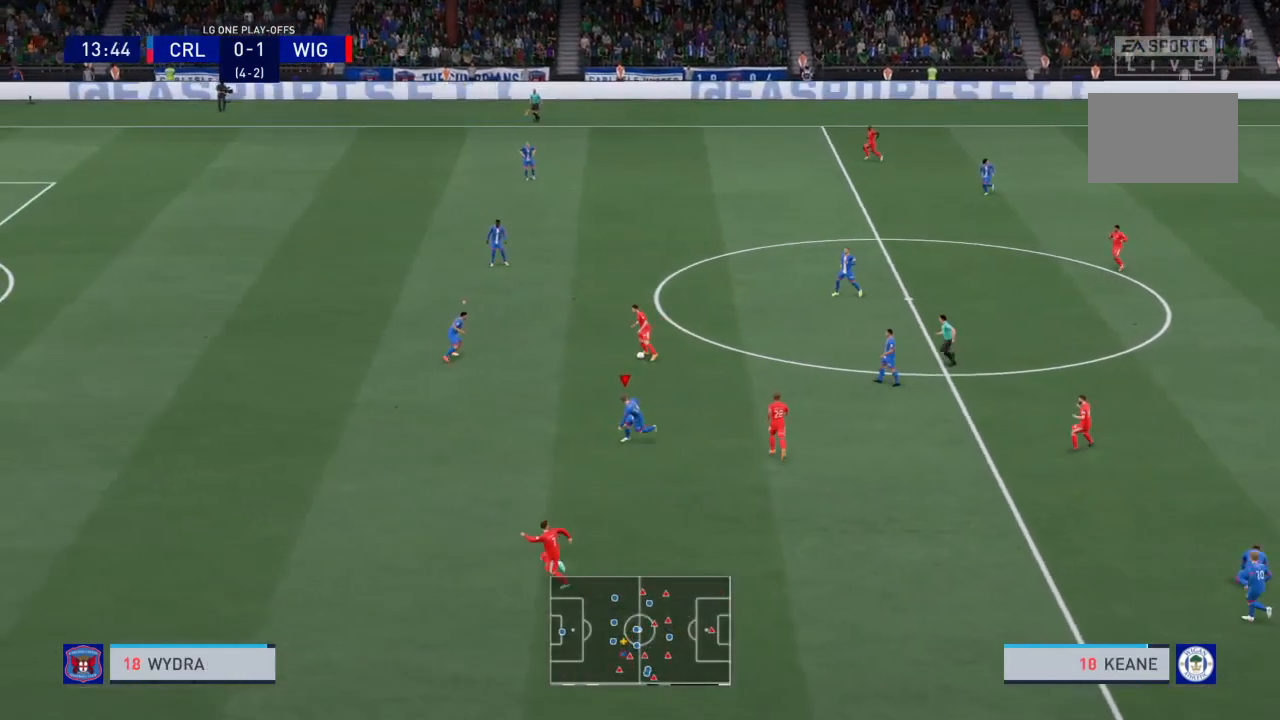
{"buttons": ["R2"], "left_stick": "left", "right_stick": "center", "events": []}
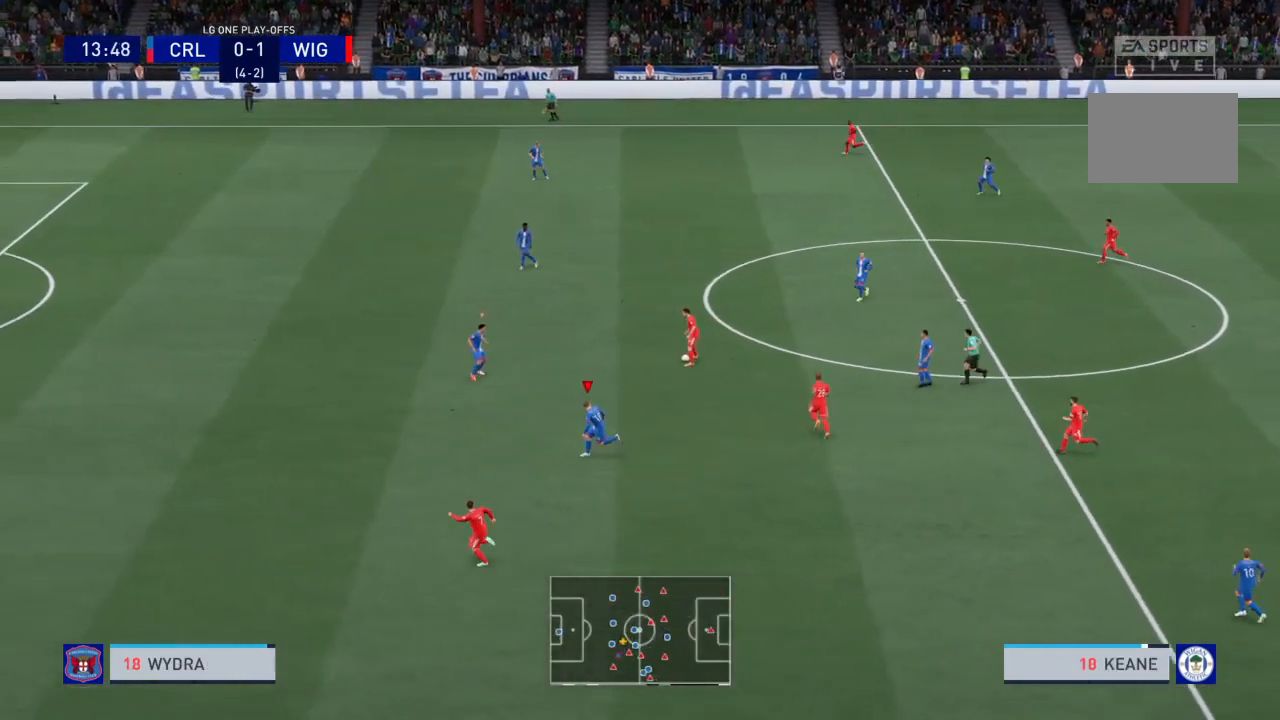
{"buttons": ["R2"], "left_stick": "left", "right_stick": "center", "events": []}
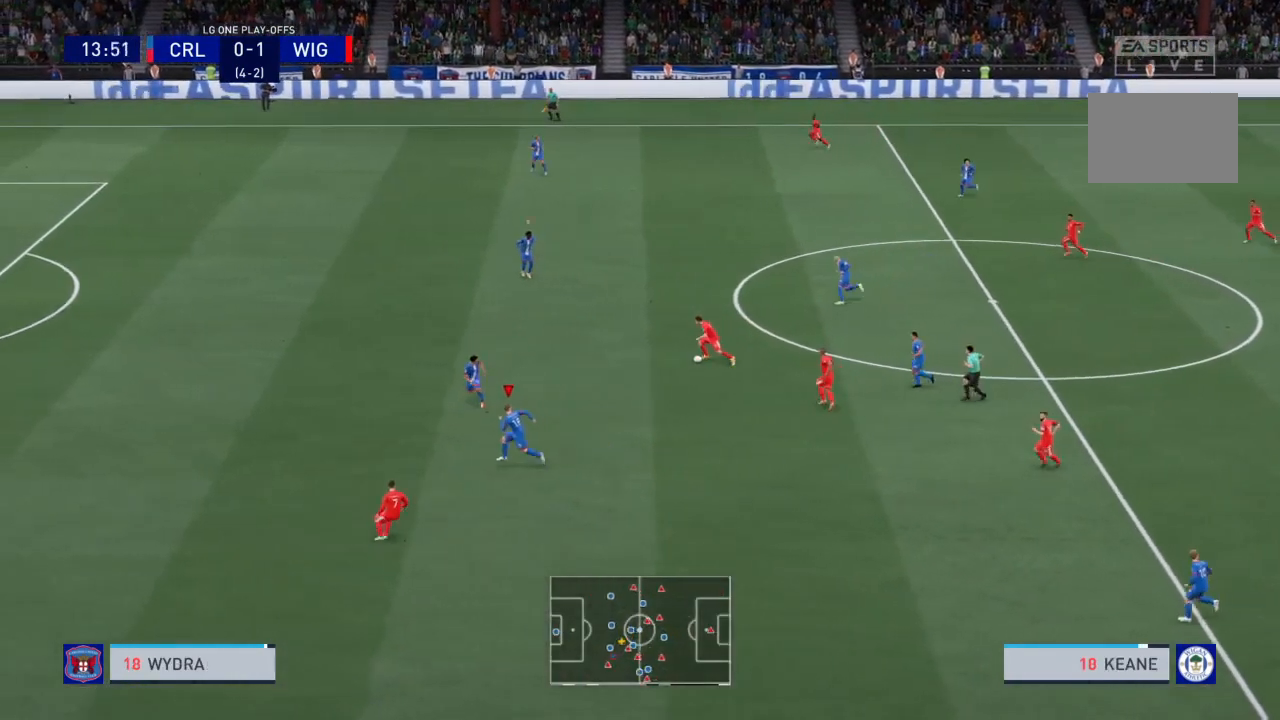
{"buttons": ["R2"], "left_stick": "left", "right_stick": "center", "events": []}
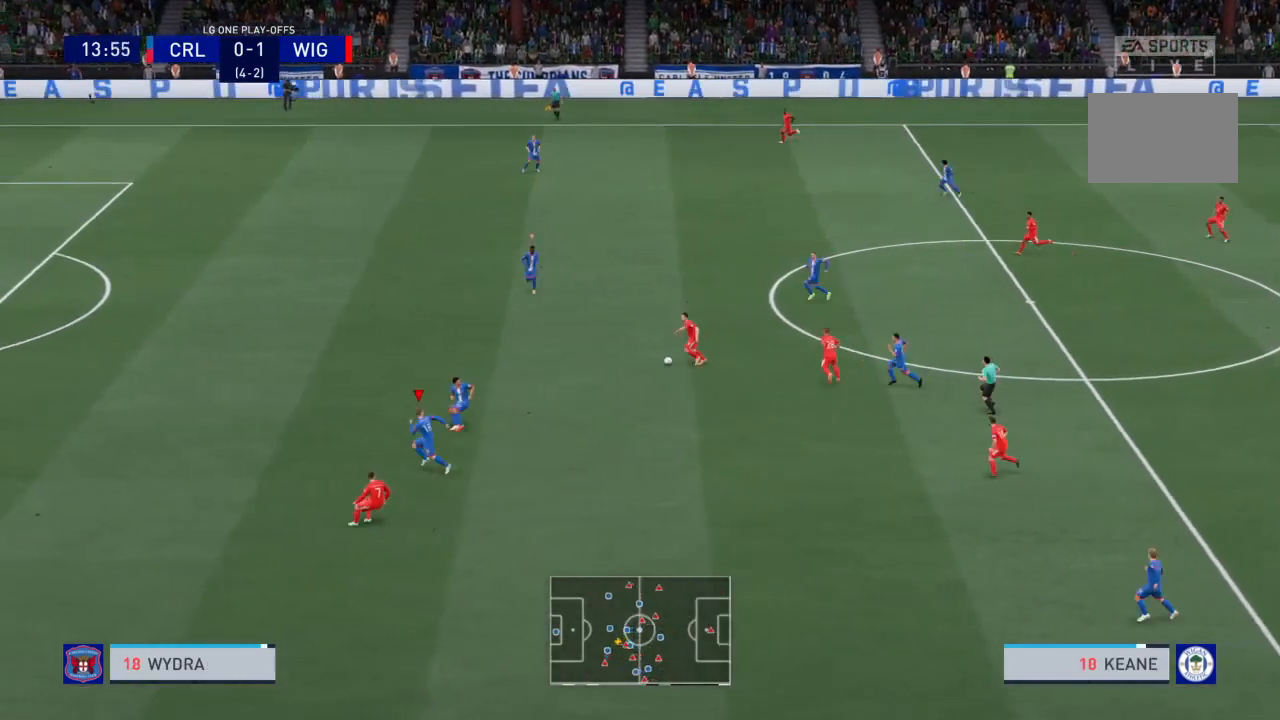
{"buttons": [], "left_stick": "down", "right_stick": "center", "events": [[134, "R2", "up"], [300, "left_stick", "down-left"], [434, "left_stick", "down"]]}
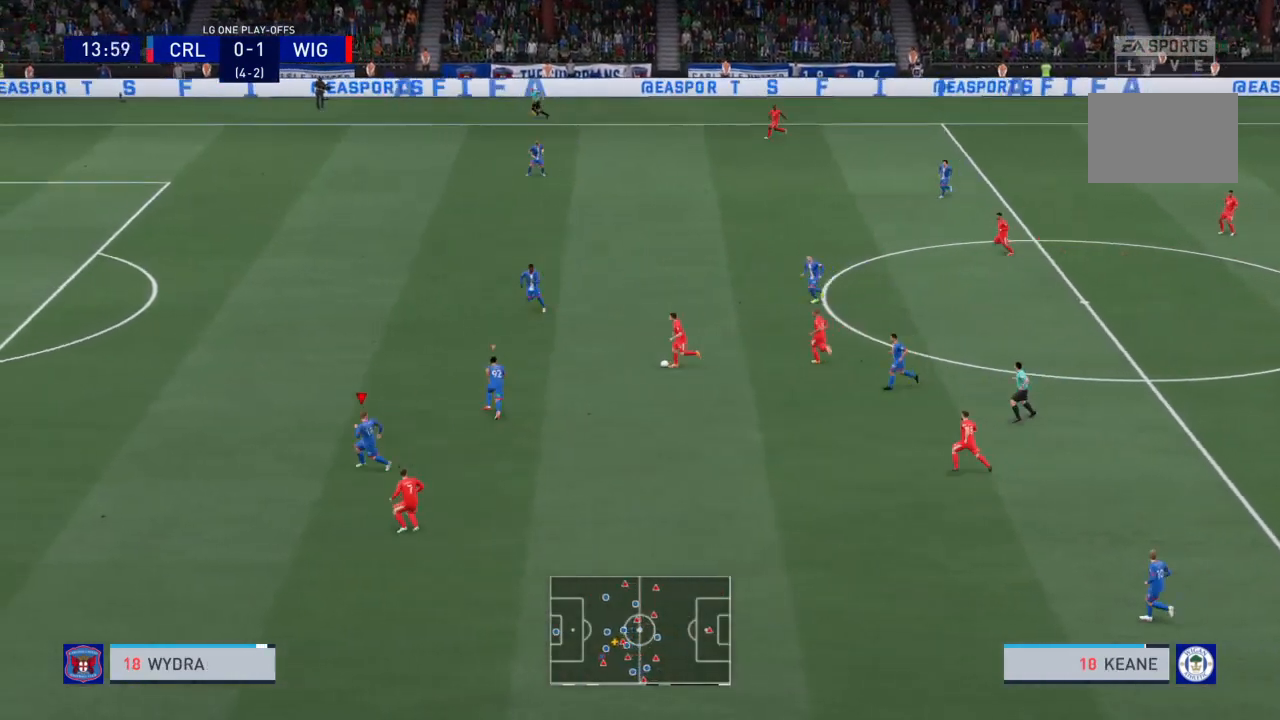
{"buttons": ["R2"], "left_stick": "down-right", "right_stick": "center", "events": [[33, "left_stick", "down-right"], [433, "R2", "down"]]}
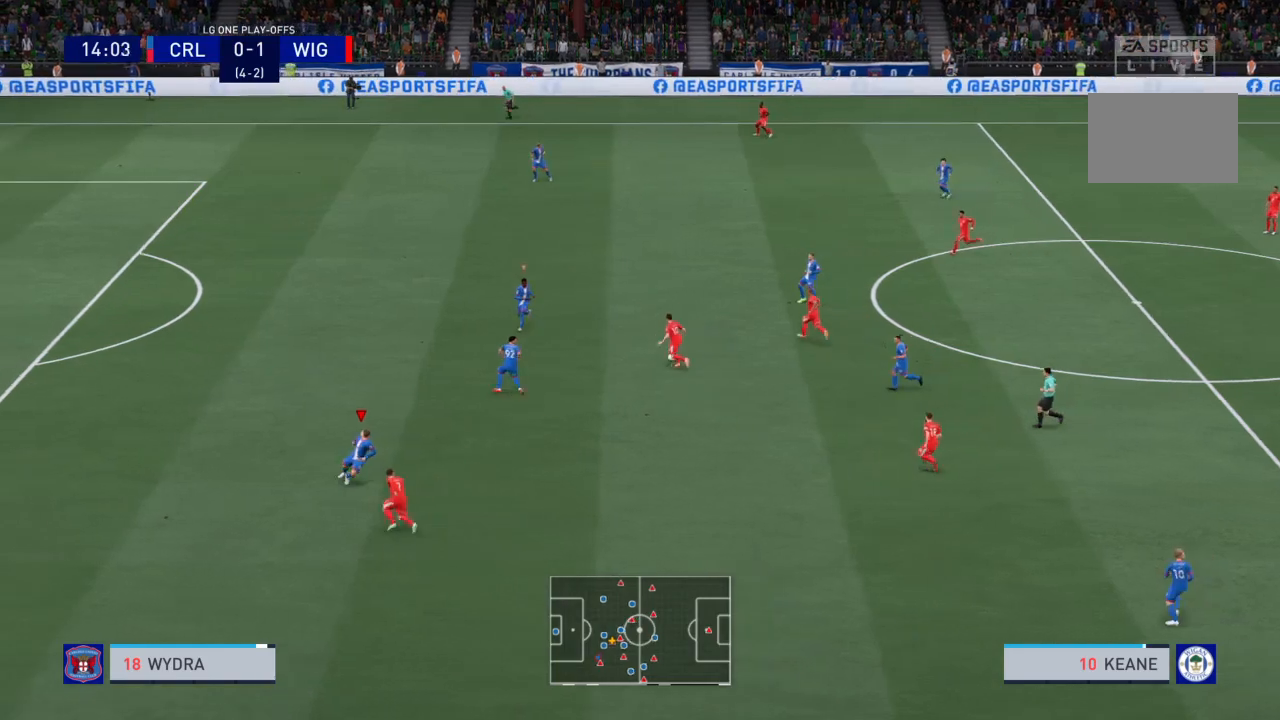
{"buttons": ["R2"], "left_stick": "up", "right_stick": "center", "events": [[133, "left_stick", "right"], [334, "left_stick", "up-right"], [501, "left_stick", "up"]]}
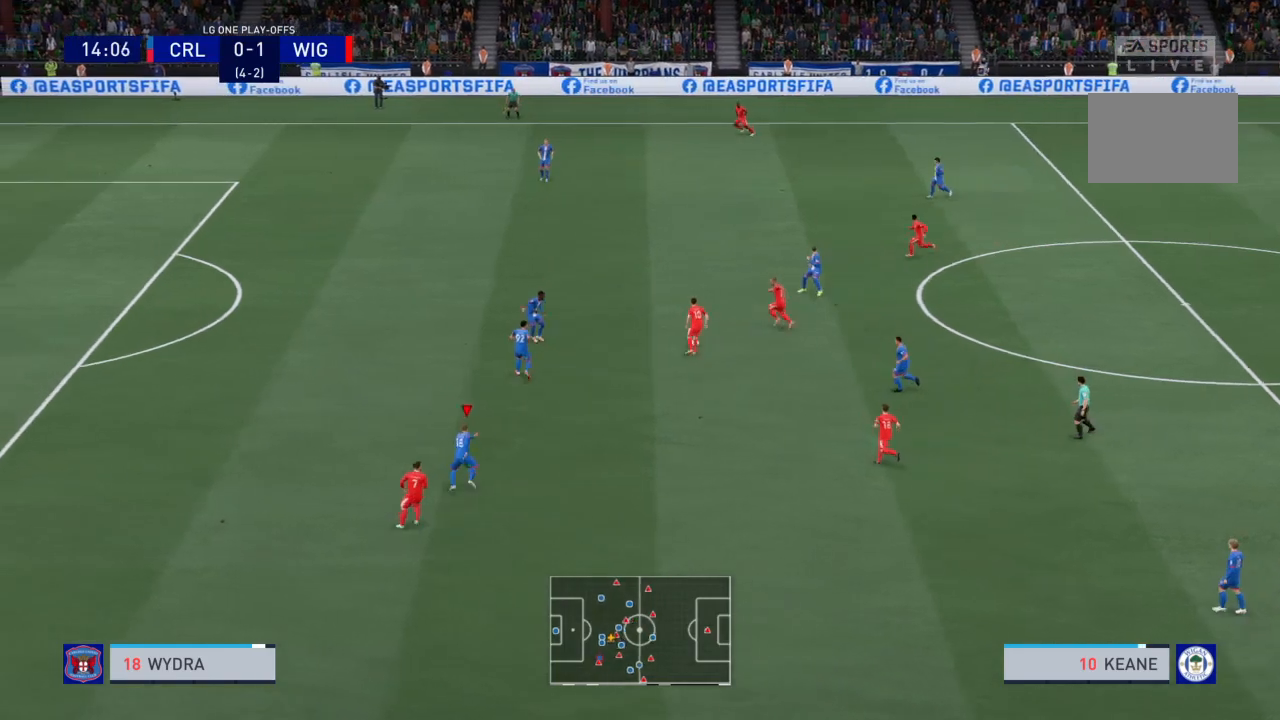
{"buttons": ["R2"], "left_stick": "up", "right_stick": "center", "events": [[133, "L1", "down"], [133, "L2", "down"], [133, "R2", "up"], [200, "R2", "down"], [233, "L1", "up"], [233, "L2", "up"]]}
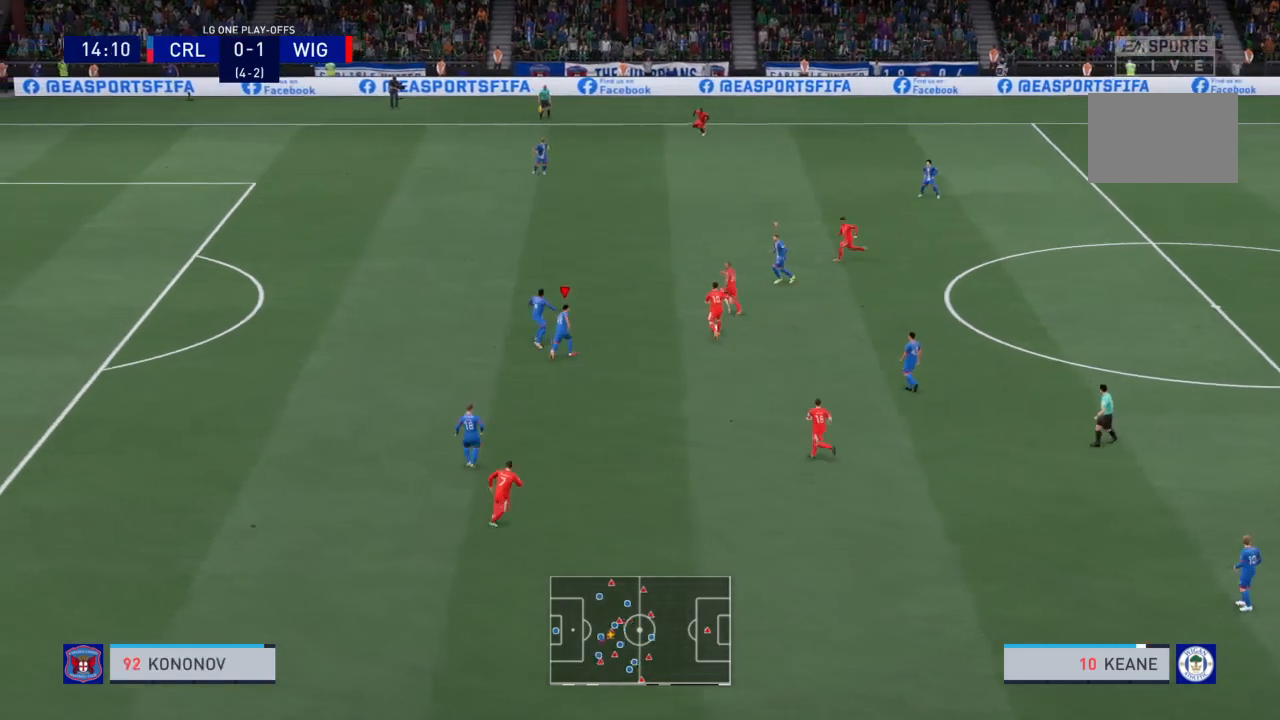
{"buttons": ["R2"], "left_stick": "up-left", "right_stick": "center", "events": [[167, "L1", "down"], [200, "L2", "down"], [234, "R2", "up"], [267, "L2", "up"], [267, "R2", "down"], [267, "left_stick", "up-left"], [300, "L1", "up"]]}
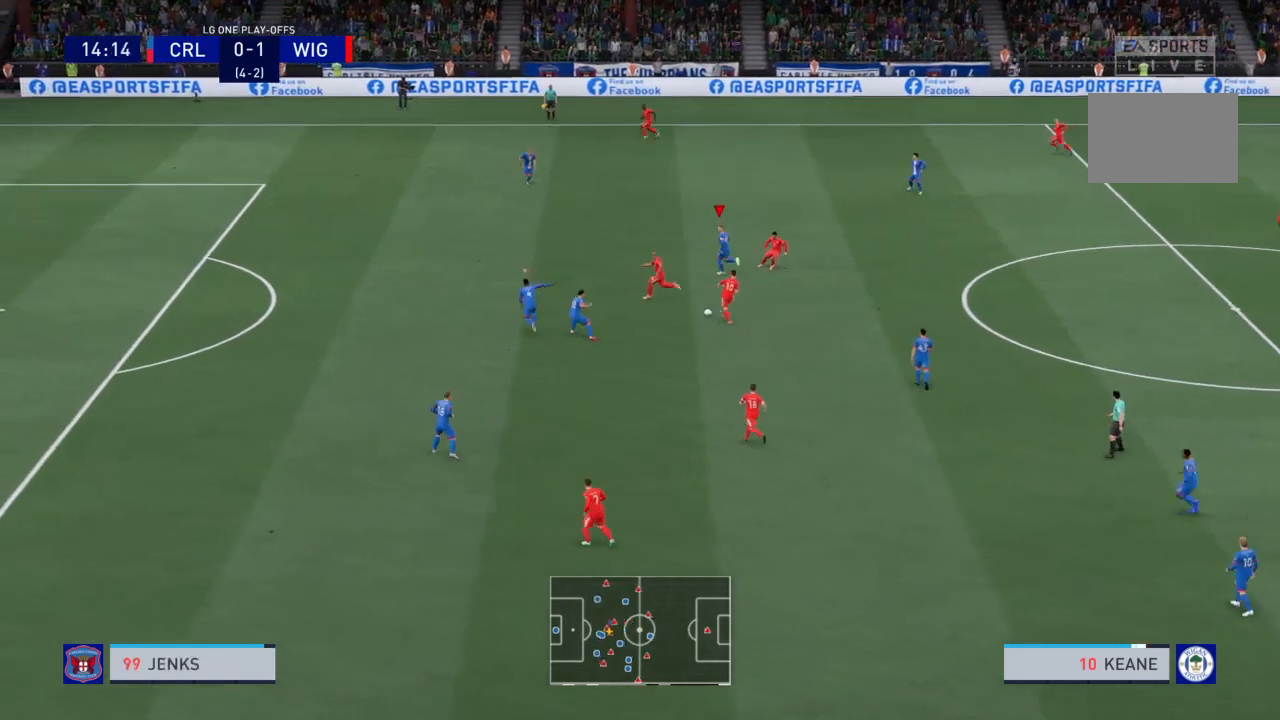
{"buttons": ["R2"], "left_stick": "up-left", "right_stick": "center", "events": []}
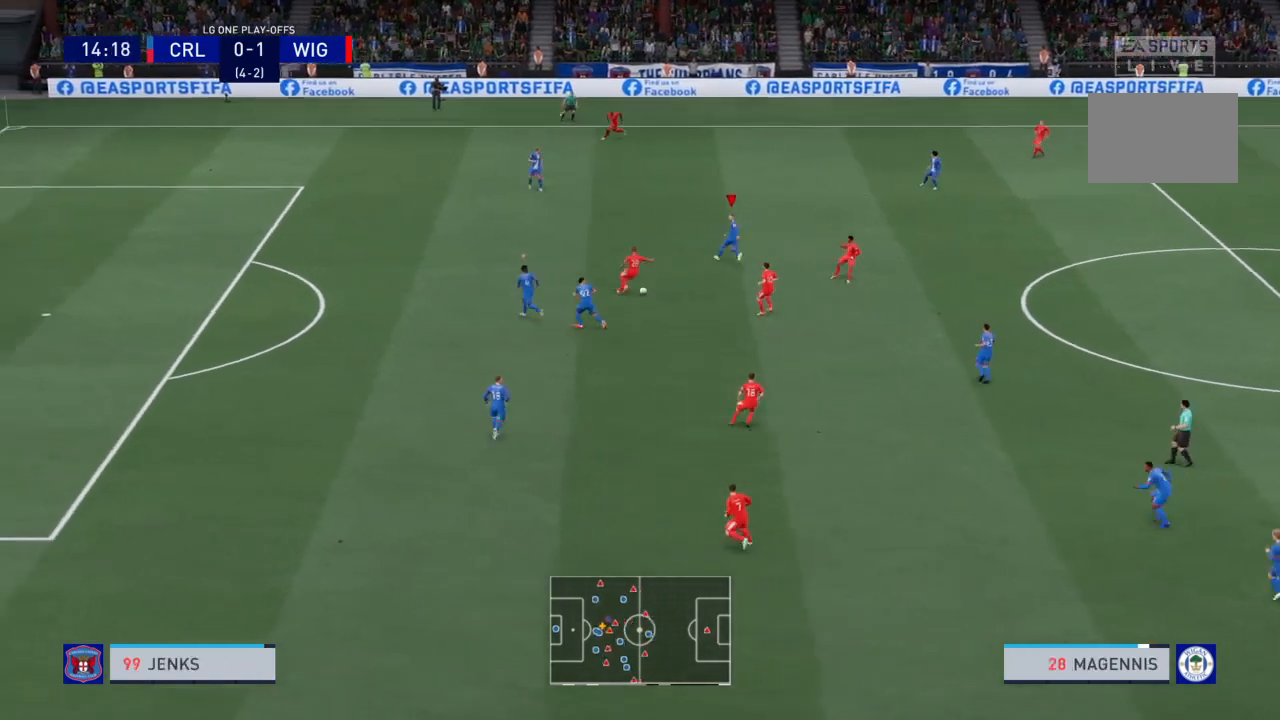
{"buttons": ["R2"], "left_stick": "up-left", "right_stick": "center", "events": [[234, "L1", "down"], [367, "L1", "up"]]}
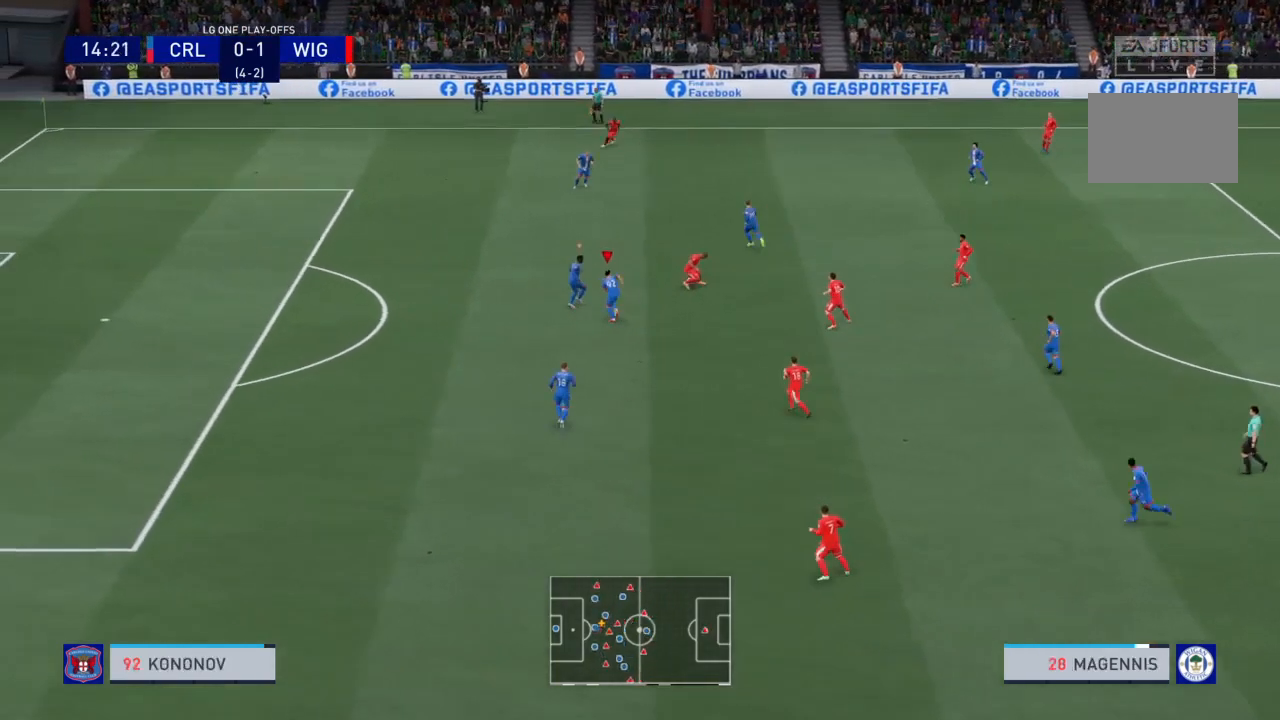
{"buttons": ["R2"], "left_stick": "down-right", "right_stick": "center", "events": [[66, "left_stick", "up"], [266, "R2", "up"], [300, "left_stick", "right"], [367, "left_stick", "down-right"], [400, "R2", "down"]]}
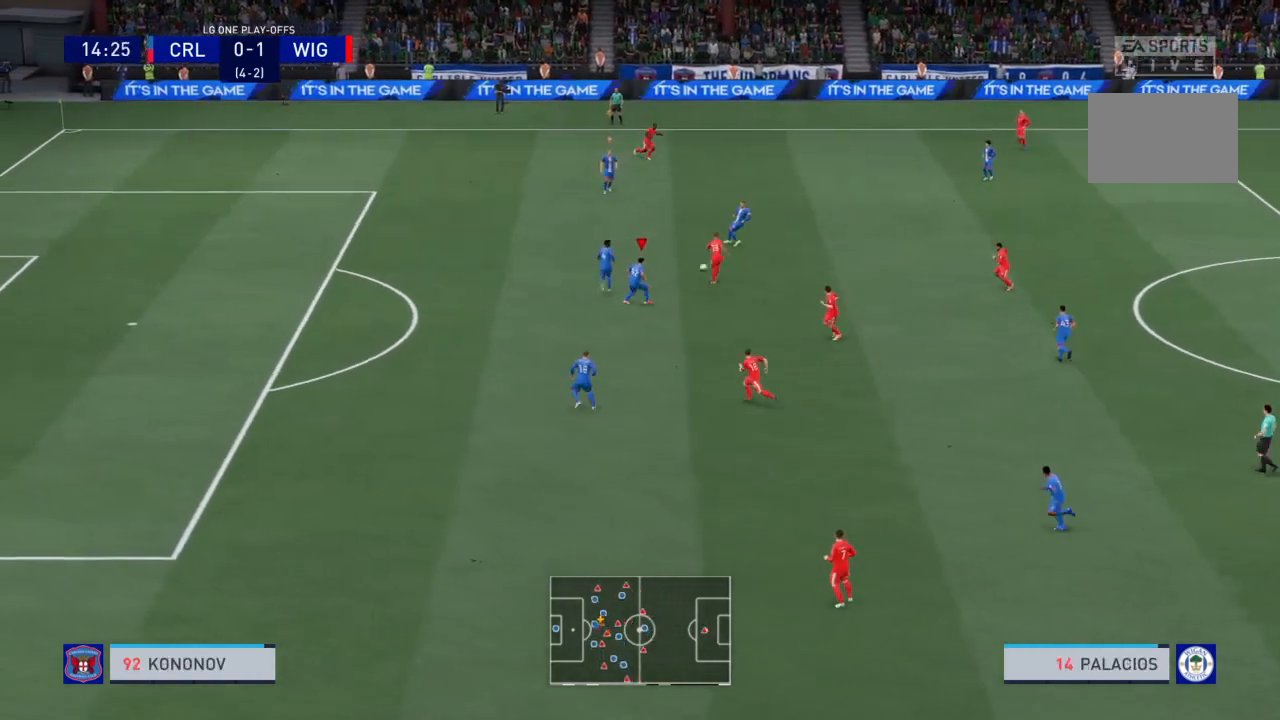
{"buttons": ["L1", "R2"], "left_stick": "up-left", "right_stick": "center", "events": [[334, "left_stick", "up-right"], [434, "left_stick", "up-left"], [467, "L1", "down"]]}
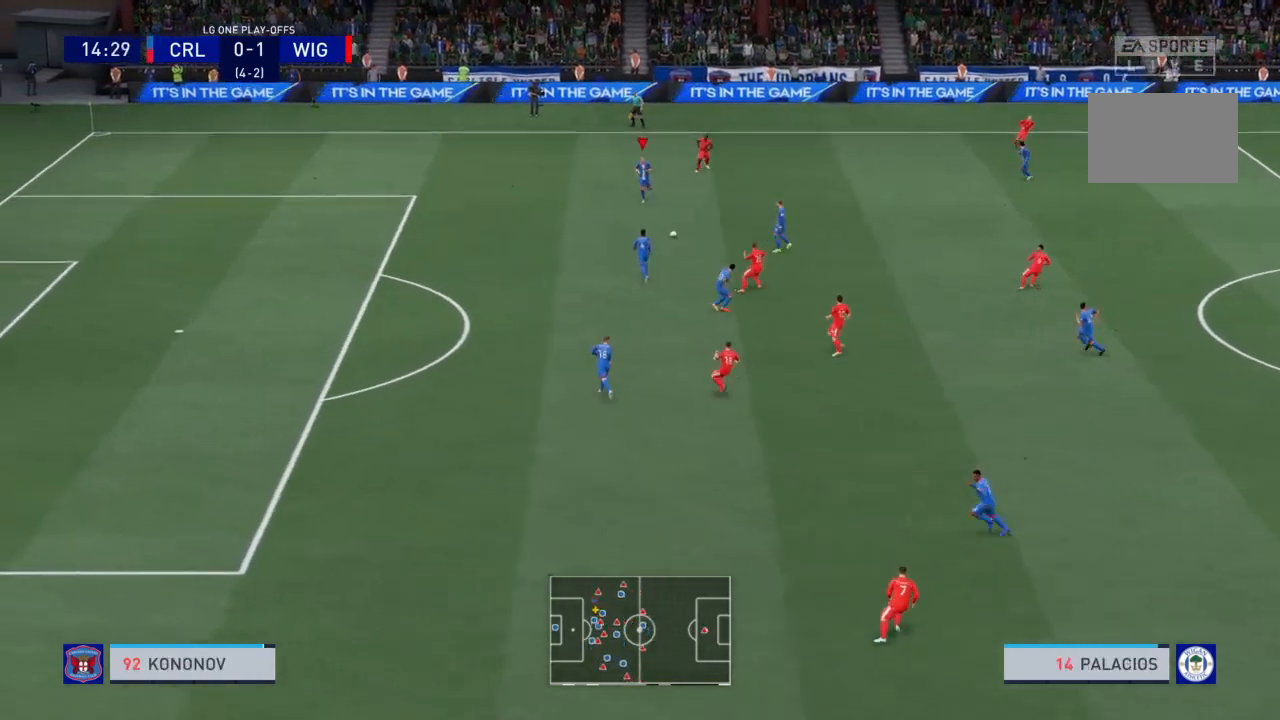
{"buttons": ["CROSS"], "left_stick": "down", "right_stick": "center", "events": [[100, "L1", "up"], [333, "left_stick", "down-left"], [433, "CROSS", "down"], [433, "left_stick", "down"], [467, "R2", "up"]]}
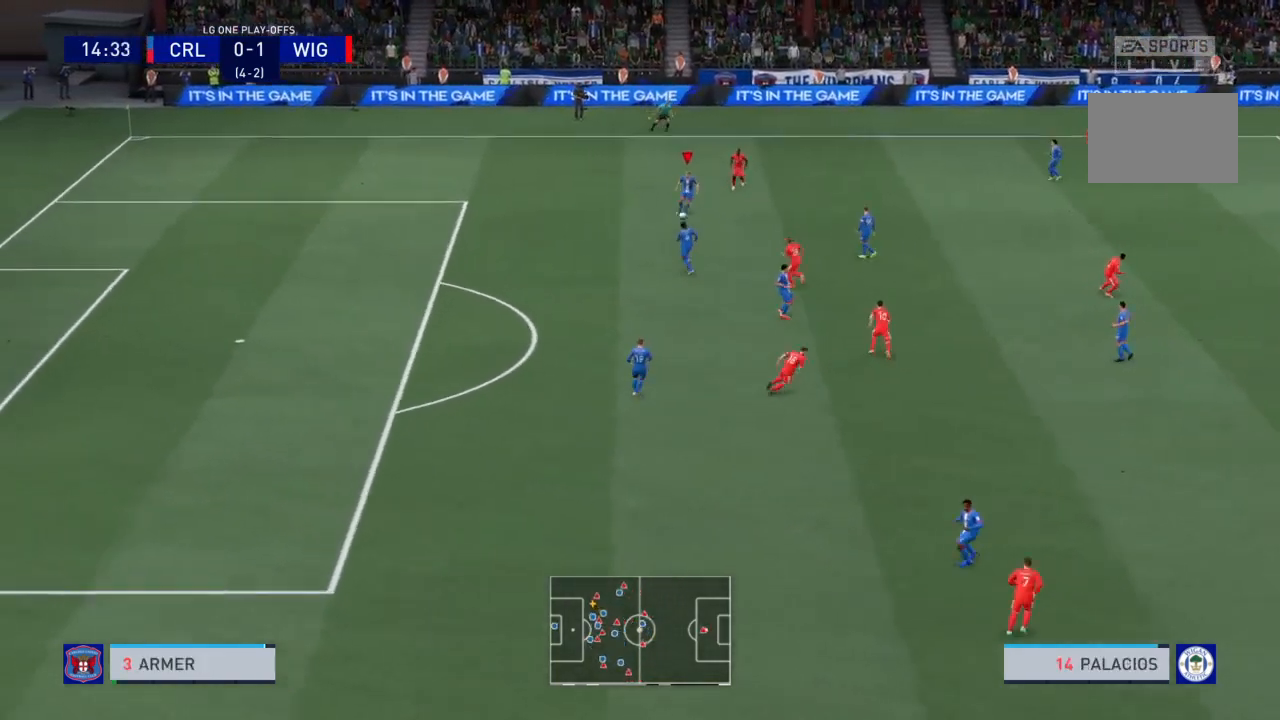
{"buttons": ["SQUARE"], "left_stick": "up-right", "right_stick": "center", "events": [[33, "left_stick", "down-right"], [67, "CROSS", "up"], [167, "left_stick", "down"], [300, "left_stick", "center"], [467, "SQUARE", "down"], [501, "left_stick", "up-right"]]}
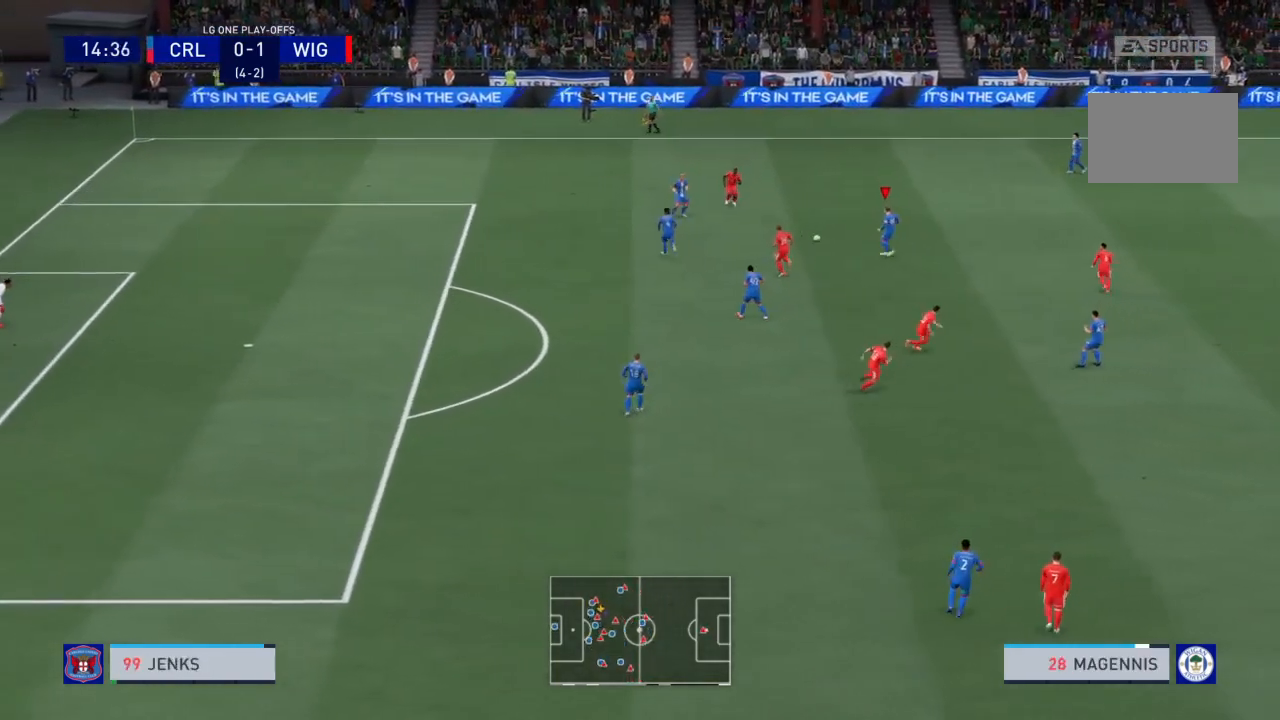
{"buttons": [], "left_stick": "up-right", "right_stick": "center", "events": [[100, "SQUARE", "up"]]}
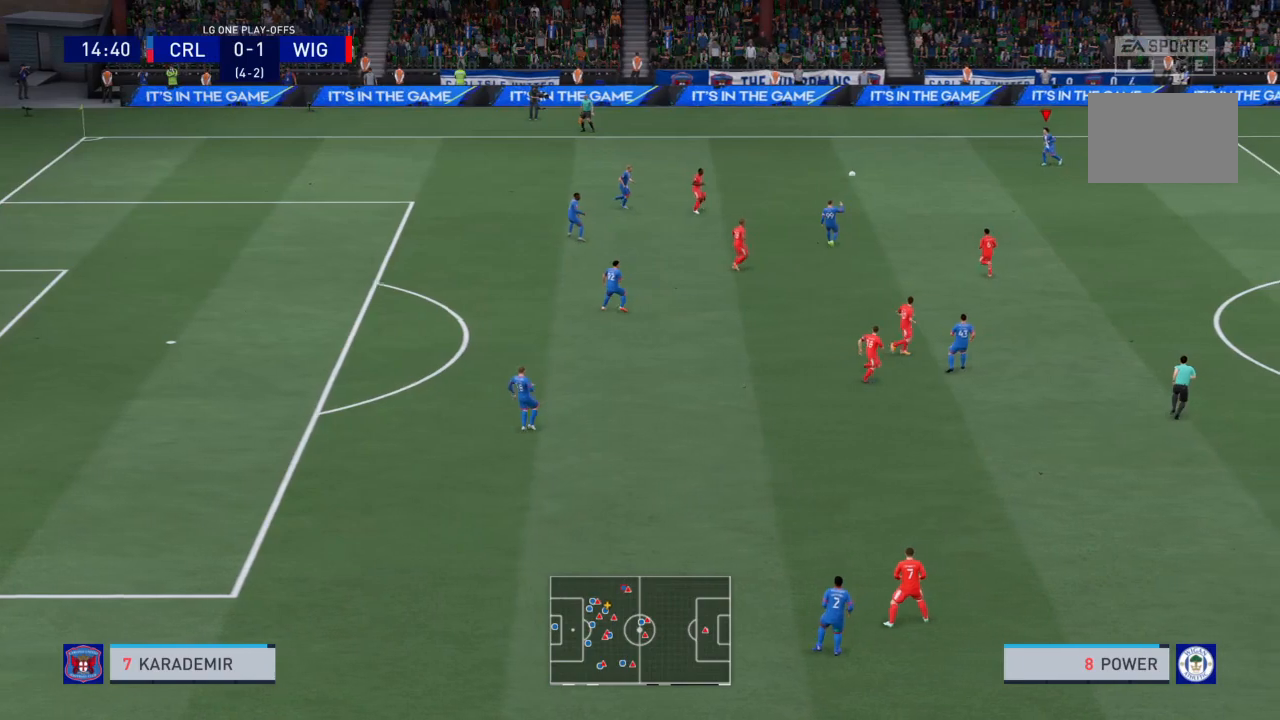
{"buttons": [], "left_stick": "center", "right_stick": "center", "events": [[300, "left_stick", "center"]]}
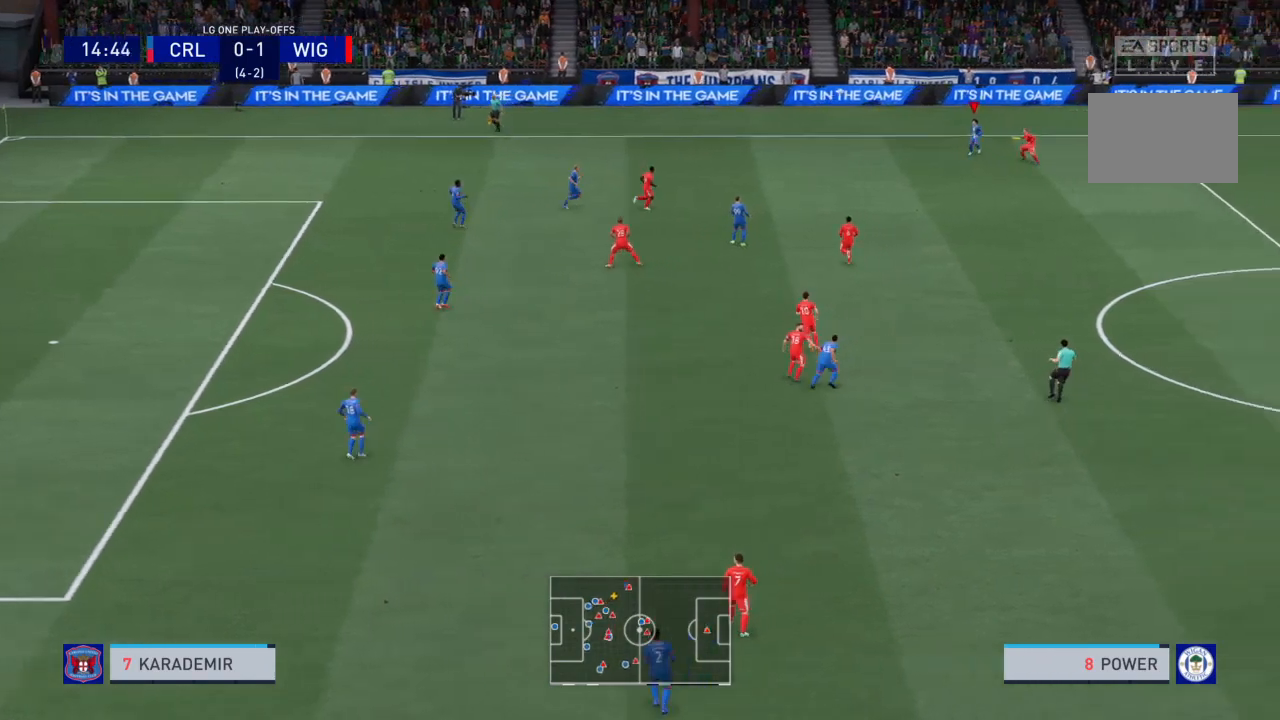
{"buttons": ["L2"], "left_stick": "left", "right_stick": "center", "events": [[333, "left_stick", "left"], [467, "L2", "down"]]}
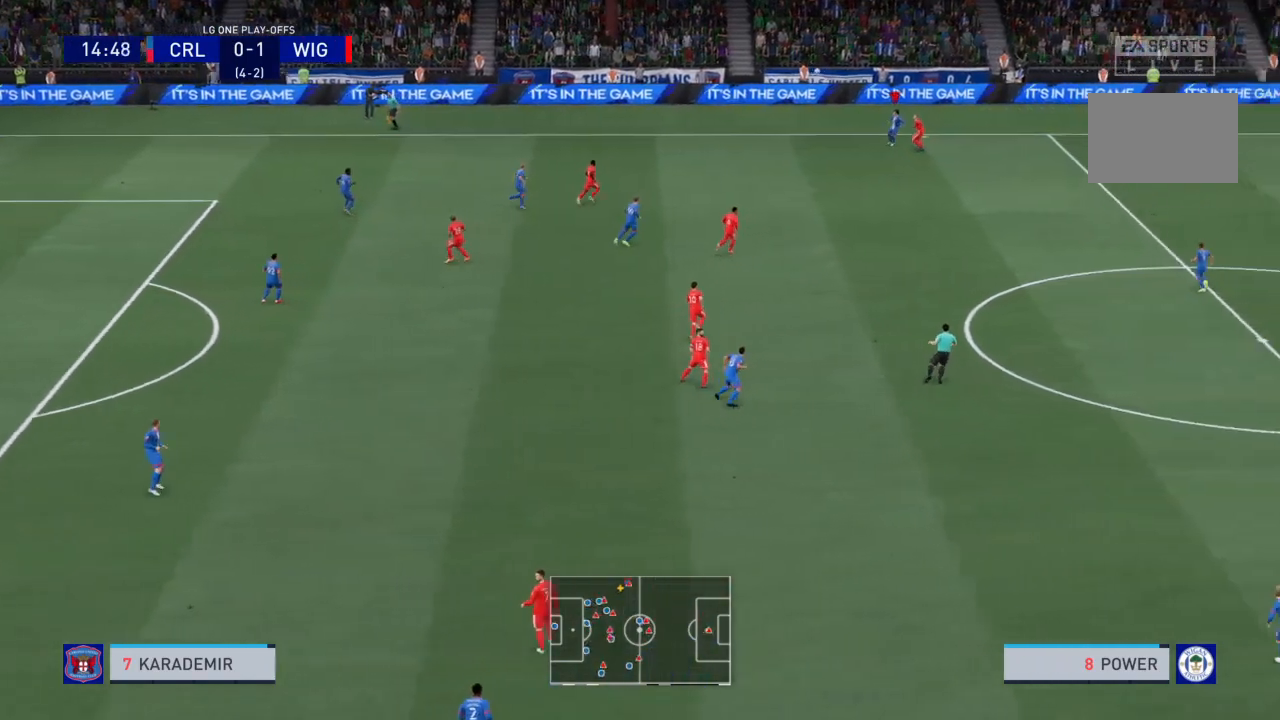
{"buttons": ["L2"], "left_stick": "down-left", "right_stick": "center", "events": [[200, "left_stick", "down-left"]]}
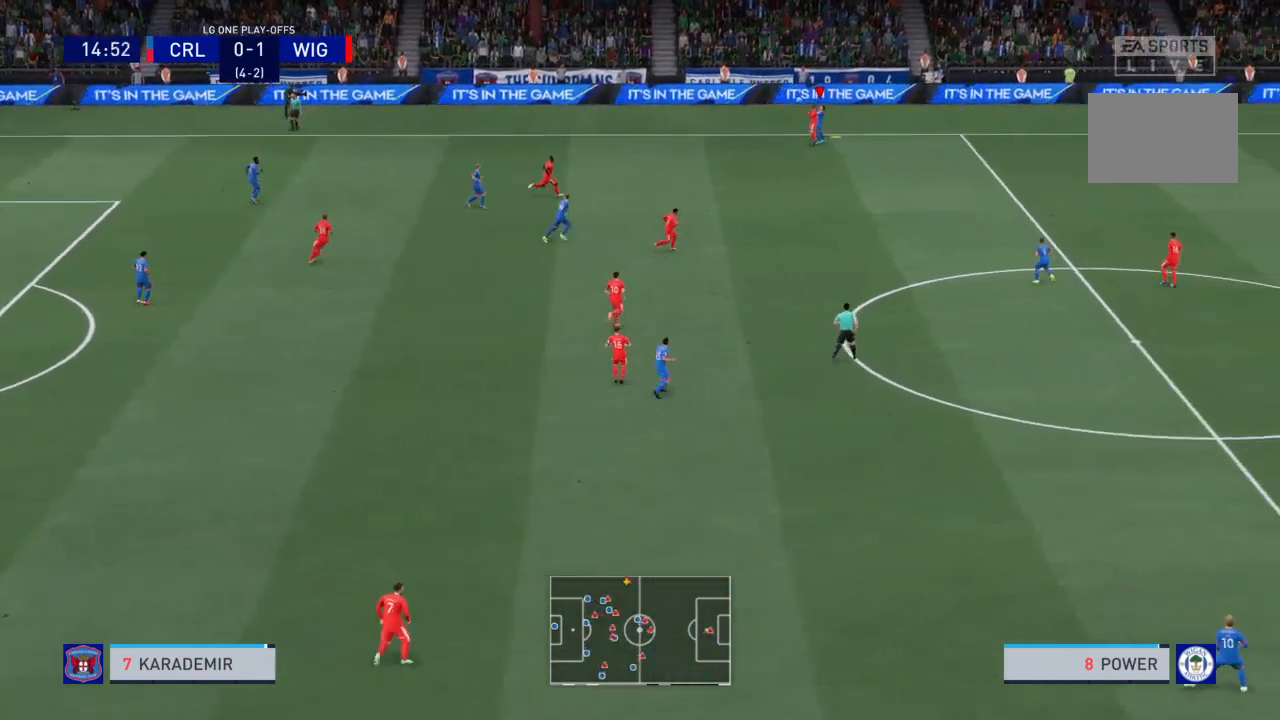
{"buttons": ["L2"], "left_stick": "down-left", "right_stick": "center", "events": []}
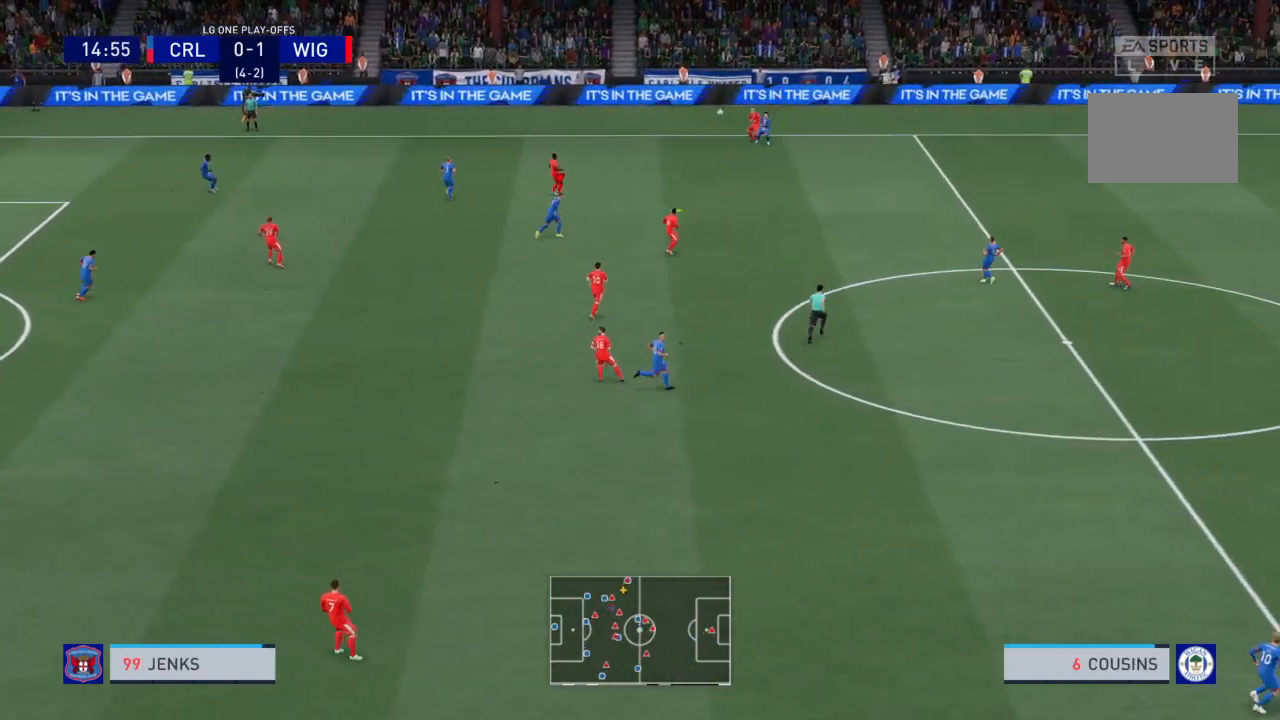
{"buttons": ["R2"], "left_stick": "up-right", "right_stick": "center", "events": [[300, "L2", "up"], [367, "R2", "down"], [367, "left_stick", "up-right"]]}